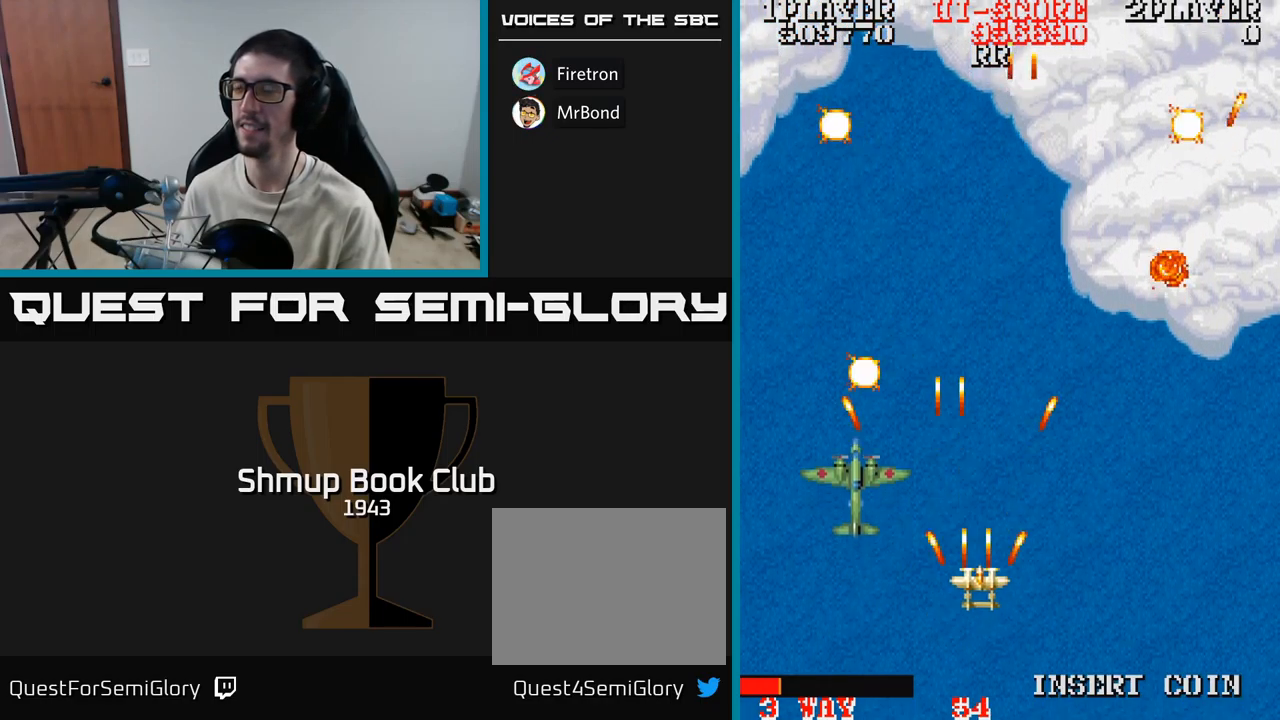
Gameplay with a controller (Xbox layout); each line is a JSON object with the inputs held at the frame after it. "events" lists button and stick changes between this image and that frame as [ms after this image, input, new state], when the widget could be followed in between. Not read: left_stick right_stick.
{"buttons": ["A", "DPAD_DOWN", "DPAD_LEFT"], "events": [[100, "DPAD_UP", "up"], [134, "DPAD_UP", "down"], [184, "DPAD_UP", "up"], [200, "DPAD_RIGHT", "up"], [200, "DPAD_UP", "down"], [234, "DPAD_LEFT", "down"], [250, "DPAD_UP", "up"], [450, "DPAD_DOWN", "down"]]}
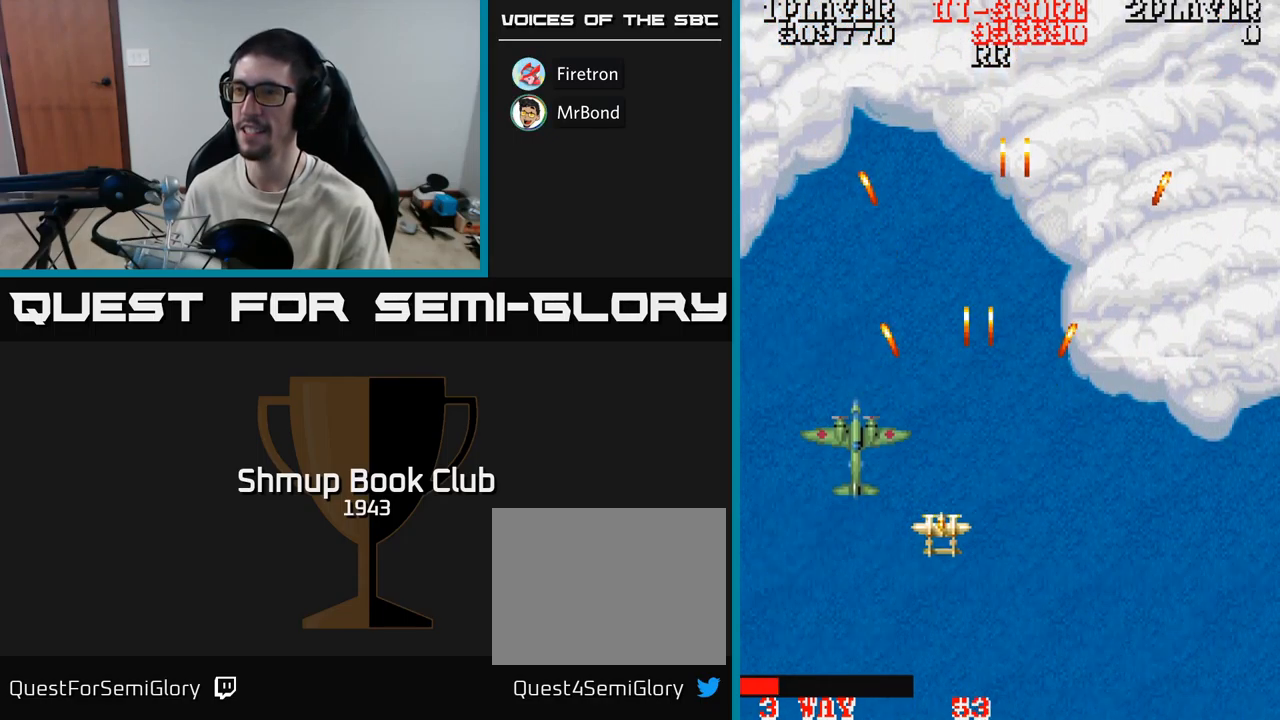
{"buttons": ["A", "DPAD_UP", "DPAD_RIGHT"], "events": [[50, "DPAD_DOWN", "up"], [234, "DPAD_DOWN", "down"], [234, "DPAD_LEFT", "up"], [300, "DPAD_DOWN", "up"], [300, "DPAD_RIGHT", "down"], [367, "DPAD_RIGHT", "up"], [367, "DPAD_UP", "down"], [500, "DPAD_RIGHT", "down"]]}
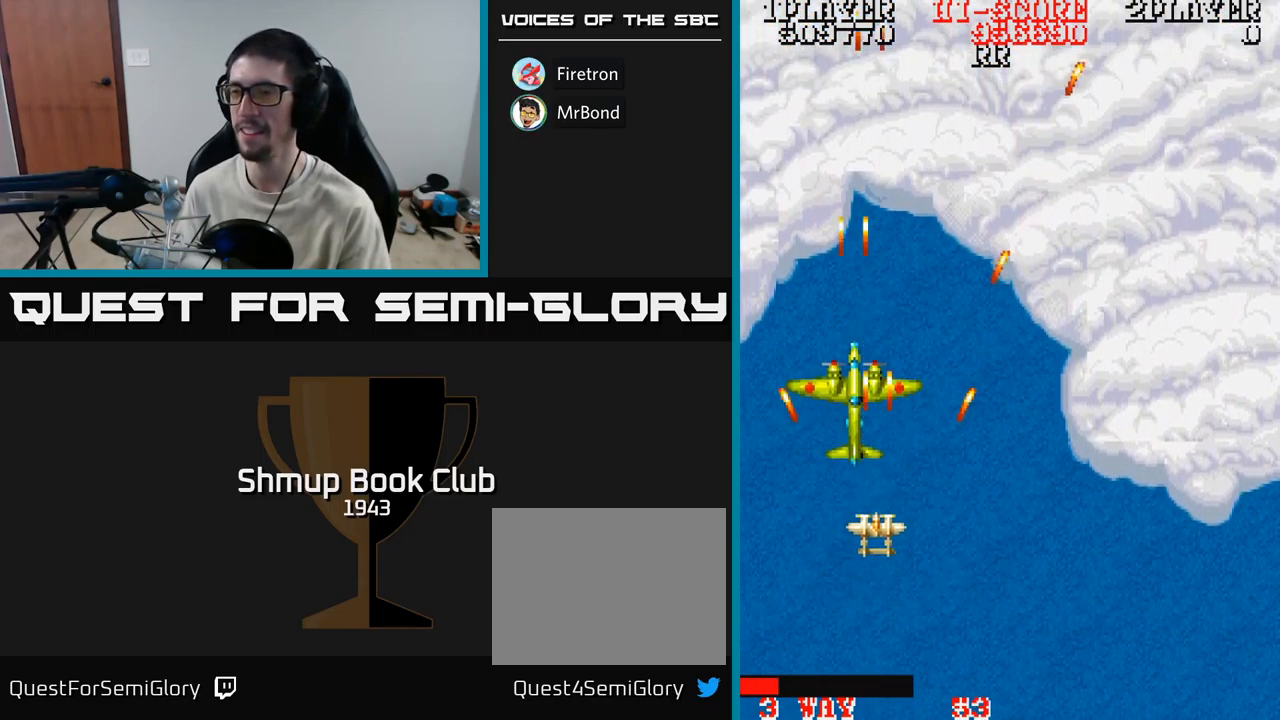
{"buttons": ["A"], "events": [[17, "DPAD_UP", "up"], [67, "DPAD_RIGHT", "up"], [367, "DPAD_UP", "down"], [484, "DPAD_UP", "up"]]}
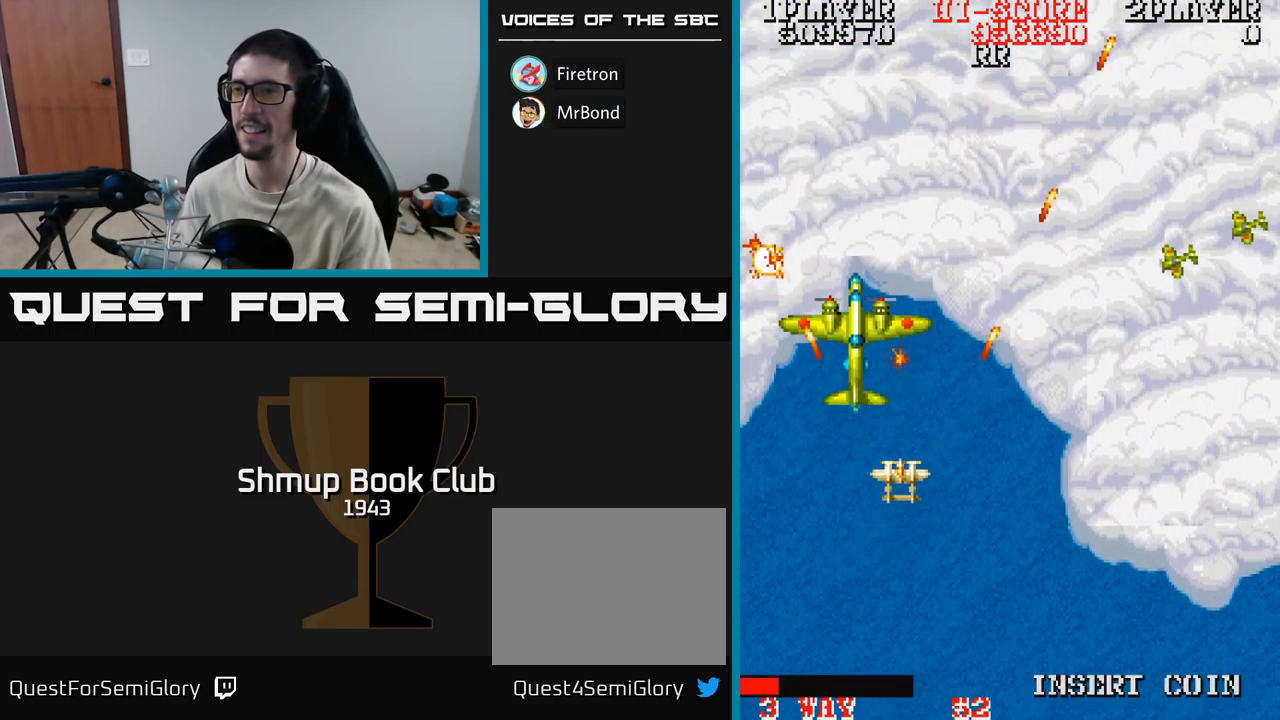
{"buttons": ["A"], "events": [[167, "DPAD_UP", "down"], [200, "DPAD_RIGHT", "down"], [217, "DPAD_UP", "up"], [284, "DPAD_RIGHT", "up"]]}
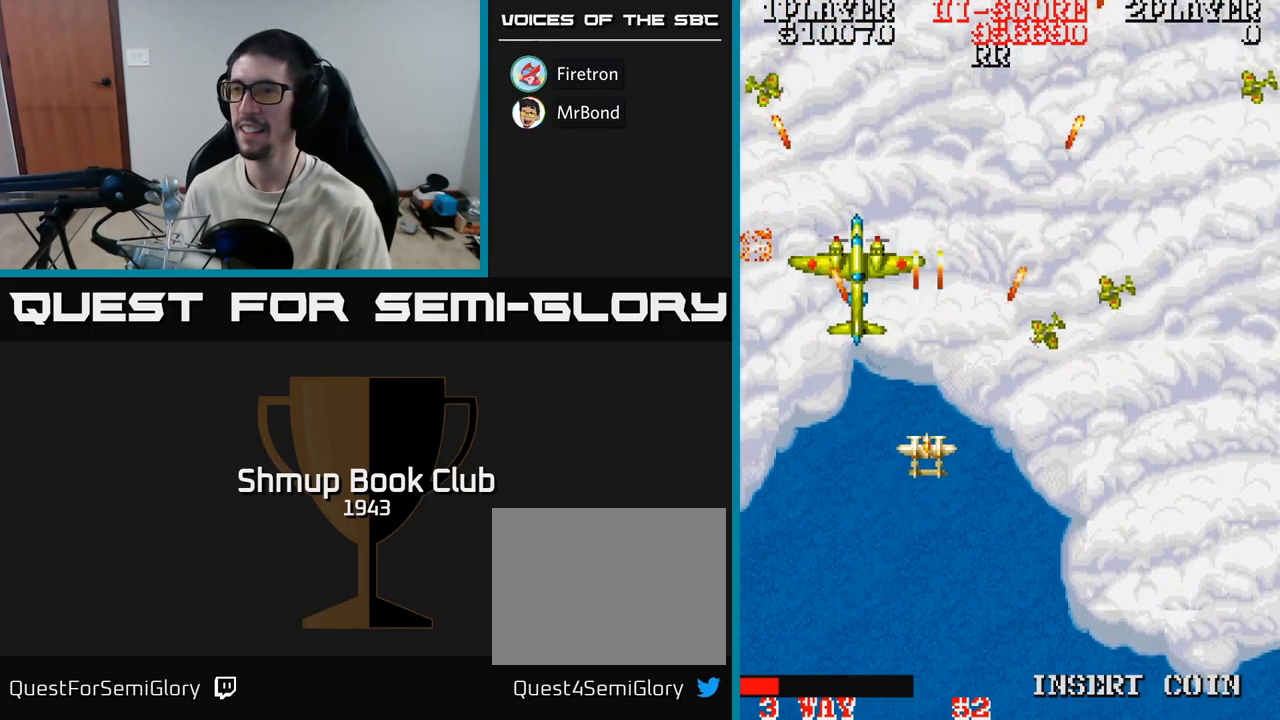
{"buttons": ["A", "DPAD_UP", "DPAD_LEFT"], "events": [[67, "DPAD_RIGHT", "down"], [84, "DPAD_DOWN", "down"], [400, "DPAD_RIGHT", "up"], [434, "DPAD_DOWN", "up"], [450, "DPAD_LEFT", "down"], [500, "DPAD_UP", "down"]]}
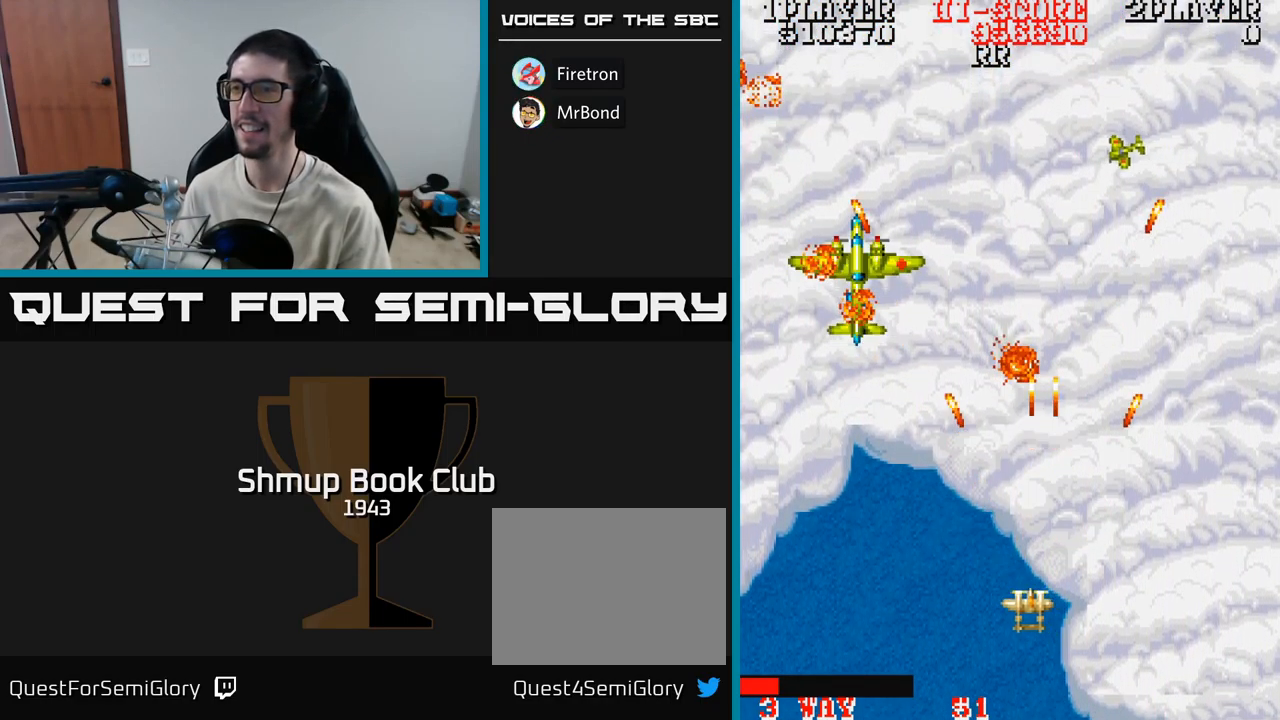
{"buttons": ["A", "DPAD_UP"], "events": [[117, "DPAD_LEFT", "up"], [350, "DPAD_LEFT", "down"], [484, "DPAD_LEFT", "up"]]}
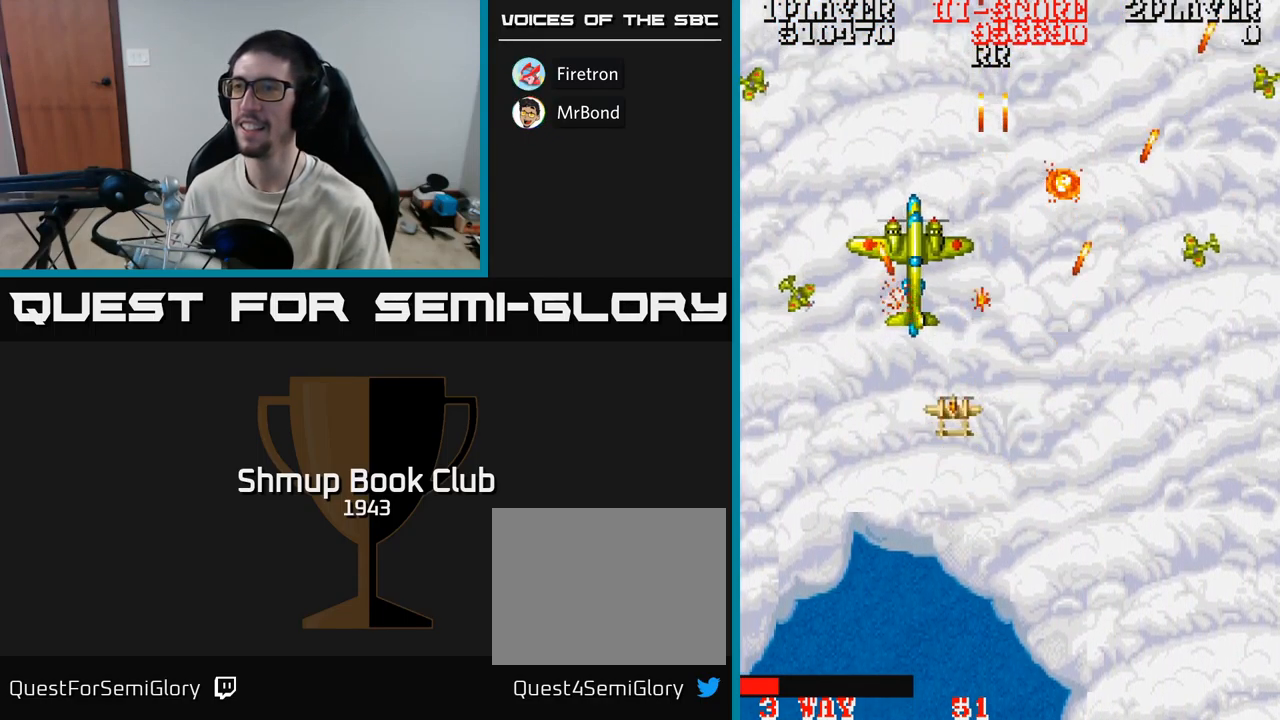
{"buttons": ["A", "DPAD_DOWN", "DPAD_LEFT"], "events": [[34, "DPAD_RIGHT", "down"], [50, "DPAD_UP", "up"], [134, "DPAD_DOWN", "down"], [150, "DPAD_RIGHT", "up"], [250, "DPAD_DOWN", "up"], [300, "DPAD_LEFT", "down"], [317, "DPAD_DOWN", "down"]]}
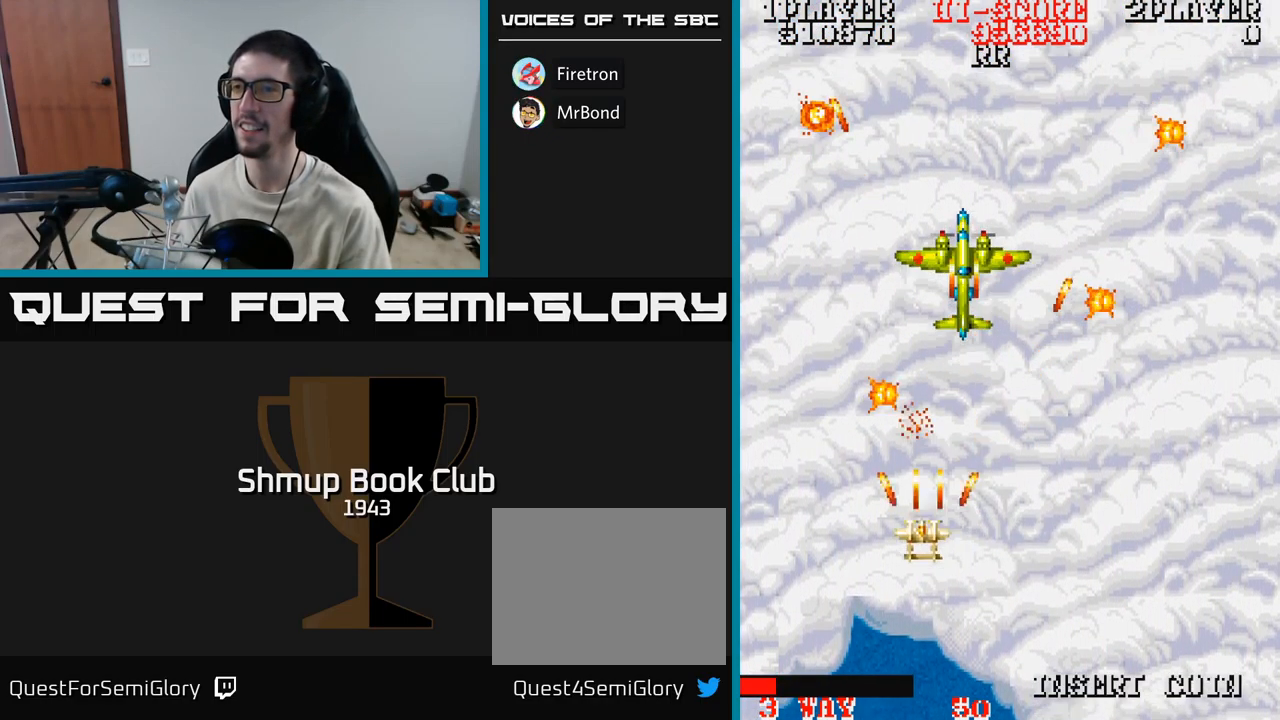
{"buttons": ["A", "DPAD_UP"], "events": [[17, "DPAD_LEFT", "up"], [67, "DPAD_DOWN", "up"], [67, "DPAD_RIGHT", "down"], [267, "DPAD_UP", "down"], [334, "DPAD_RIGHT", "up"]]}
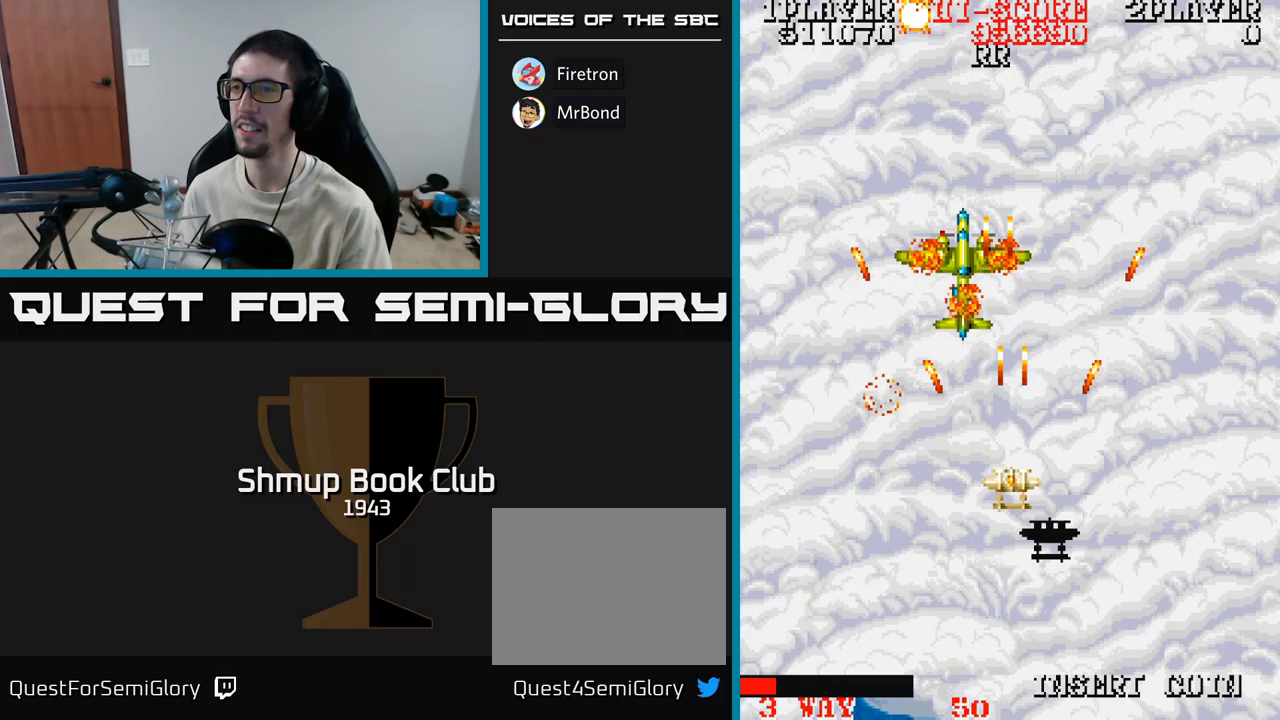
{"buttons": ["A", "DPAD_RIGHT"], "events": [[200, "DPAD_UP", "up"], [283, "DPAD_DOWN", "down"], [367, "DPAD_DOWN", "up"], [383, "DPAD_RIGHT", "down"]]}
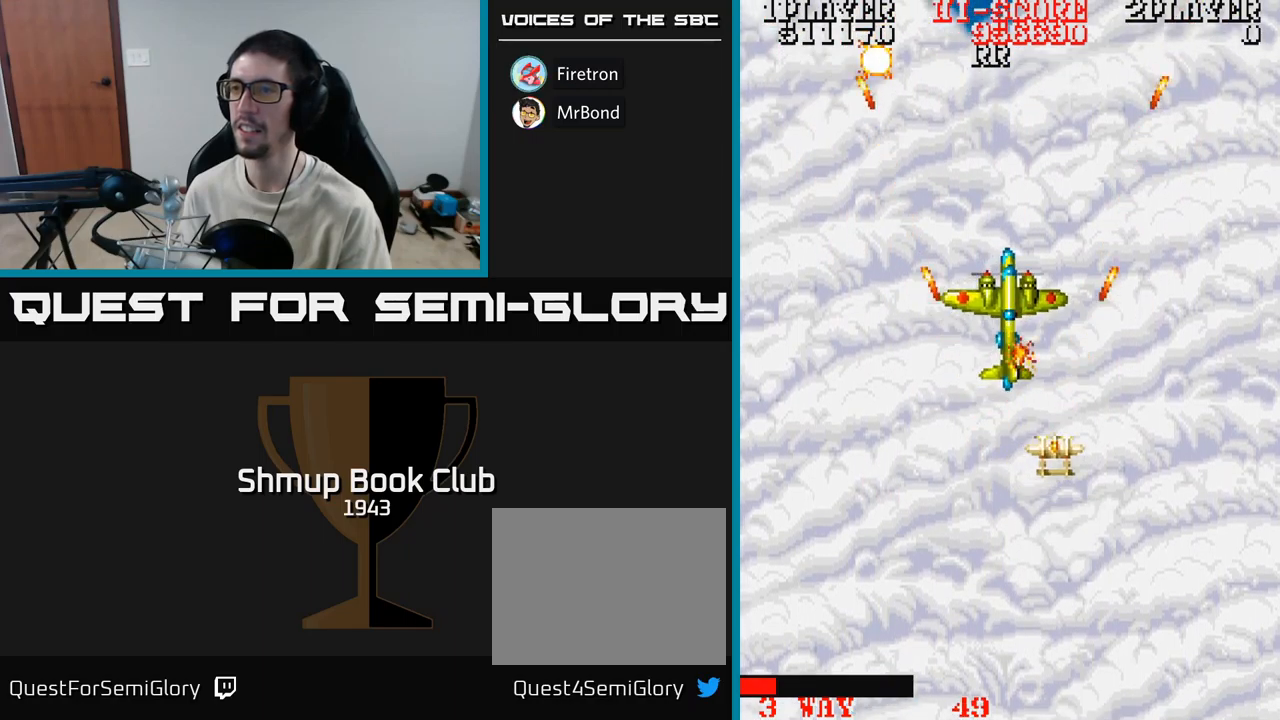
{"buttons": ["A", "DPAD_LEFT"], "events": [[33, "DPAD_RIGHT", "up"], [167, "DPAD_RIGHT", "down"], [333, "DPAD_DOWN", "down"], [367, "DPAD_RIGHT", "up"], [400, "DPAD_LEFT", "down"], [483, "DPAD_DOWN", "up"]]}
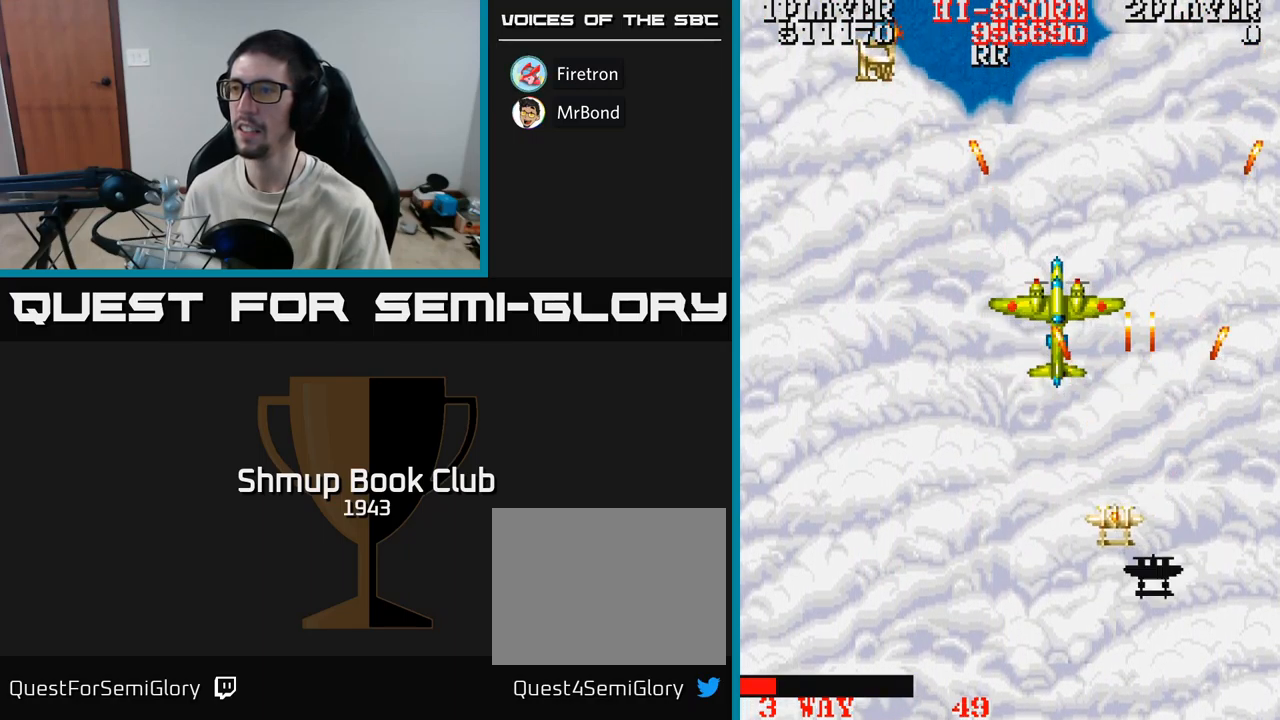
{"buttons": ["A", "DPAD_RIGHT"], "events": [[317, "DPAD_UP", "down"], [450, "DPAD_LEFT", "up"], [500, "DPAD_RIGHT", "down"], [500, "DPAD_UP", "up"]]}
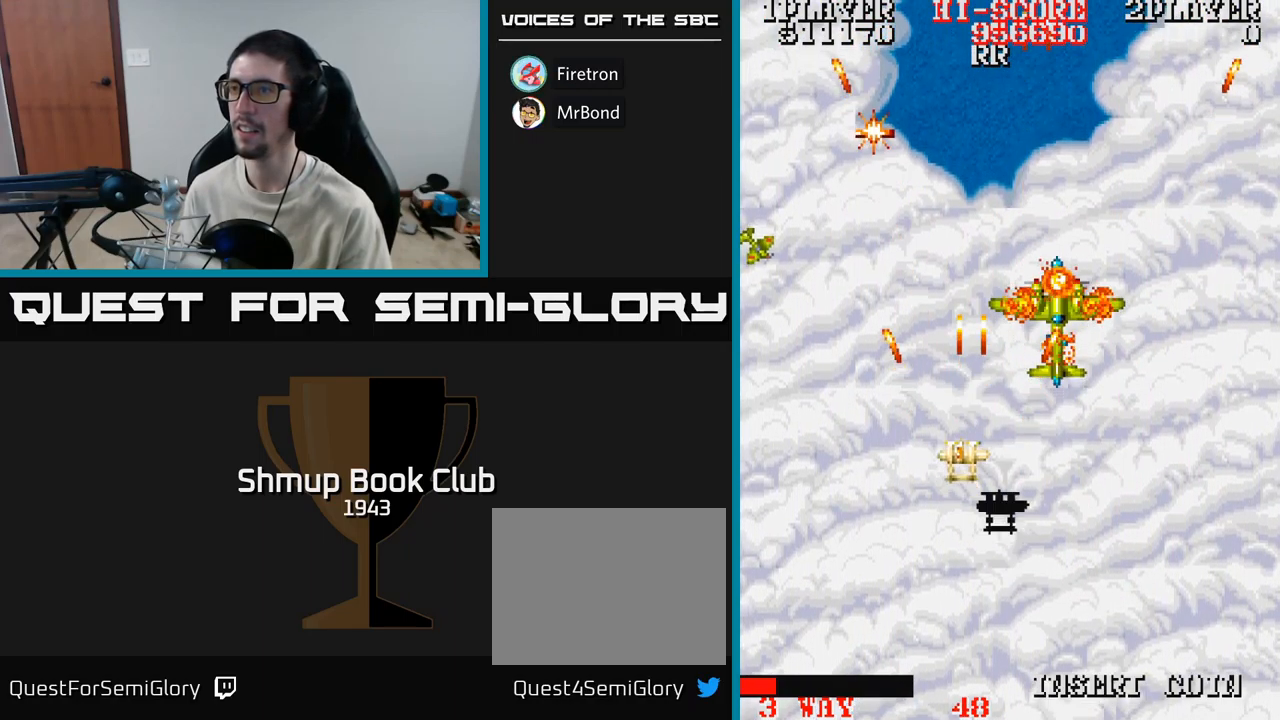
{"buttons": ["A", "DPAD_DOWN", "DPAD_RIGHT"], "events": [[100, "DPAD_RIGHT", "up"], [350, "DPAD_RIGHT", "down"], [417, "DPAD_DOWN", "down"]]}
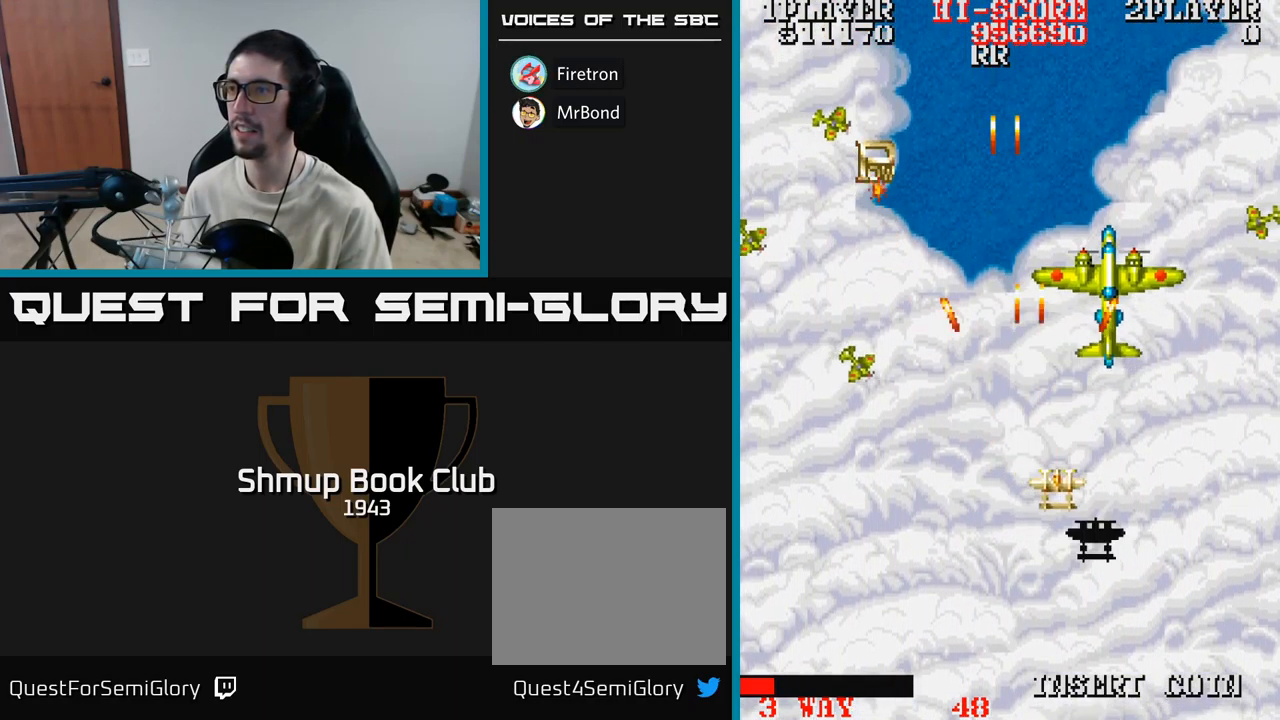
{"buttons": ["A", "DPAD_UP", "DPAD_LEFT"], "events": [[50, "DPAD_RIGHT", "up"], [117, "DPAD_LEFT", "down"], [233, "DPAD_DOWN", "up"], [450, "DPAD_UP", "down"]]}
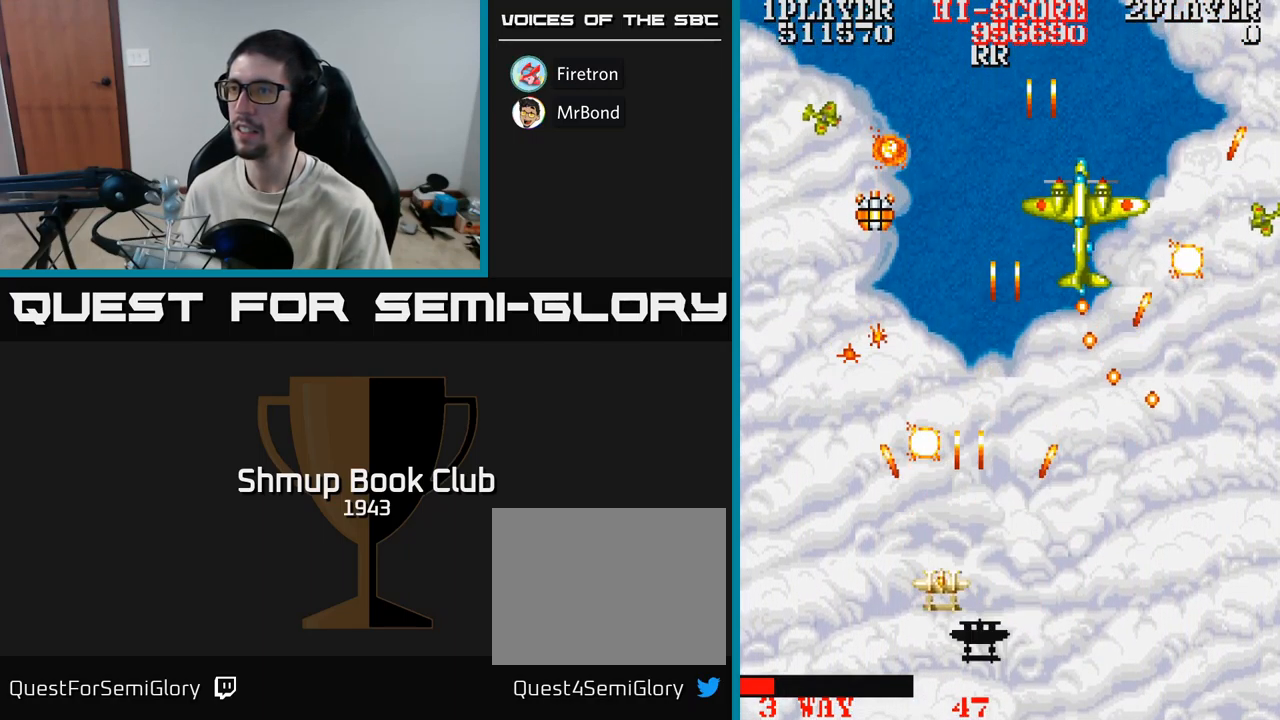
{"buttons": ["DPAD_LEFT"], "events": [[383, "A", "up"], [483, "DPAD_UP", "up"]]}
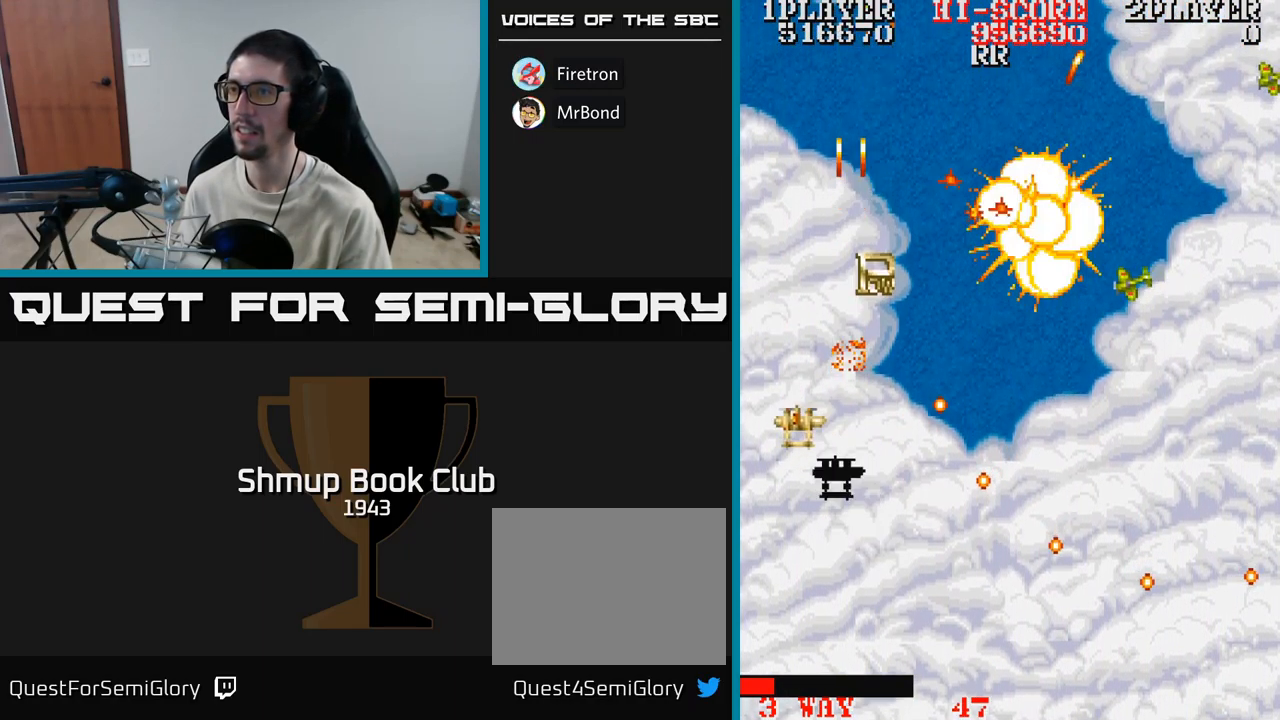
{"buttons": ["DPAD_UP"], "events": [[17, "DPAD_LEFT", "up"], [33, "DPAD_DOWN", "down"], [117, "DPAD_RIGHT", "down"], [250, "DPAD_DOWN", "up"], [400, "DPAD_RIGHT", "up"], [400, "DPAD_UP", "down"]]}
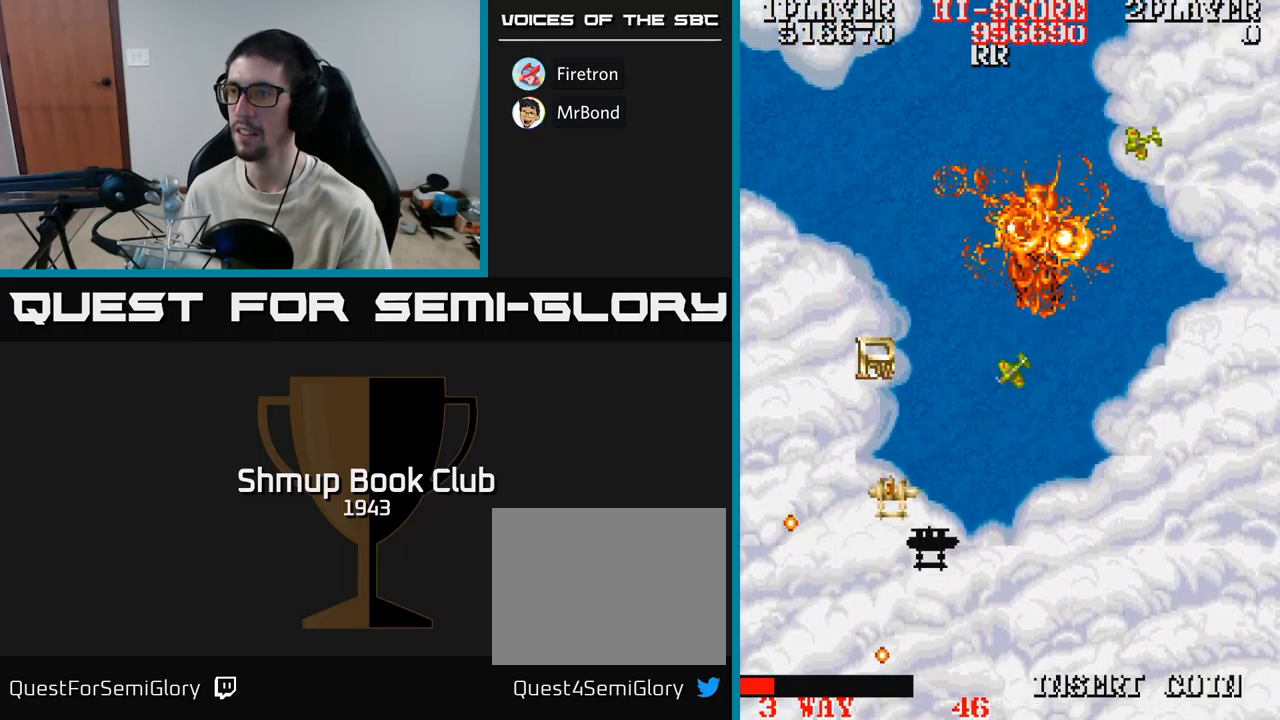
{"buttons": ["A", "DPAD_DOWN", "DPAD_LEFT"], "events": [[83, "DPAD_LEFT", "down"], [200, "DPAD_LEFT", "up"], [300, "DPAD_UP", "up"], [317, "DPAD_DOWN", "down"], [317, "DPAD_LEFT", "down"], [450, "A", "down"]]}
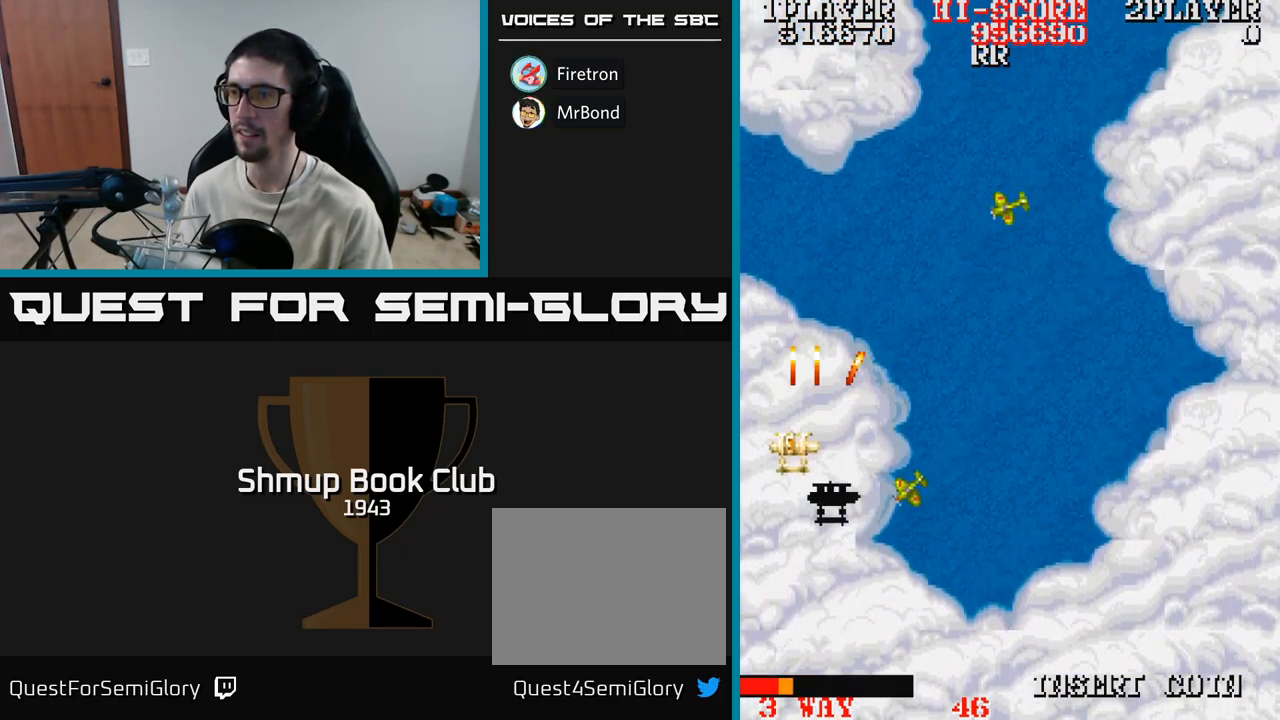
{"buttons": ["A", "DPAD_RIGHT"], "events": [[67, "DPAD_LEFT", "up"], [417, "DPAD_DOWN", "up"], [417, "DPAD_RIGHT", "down"]]}
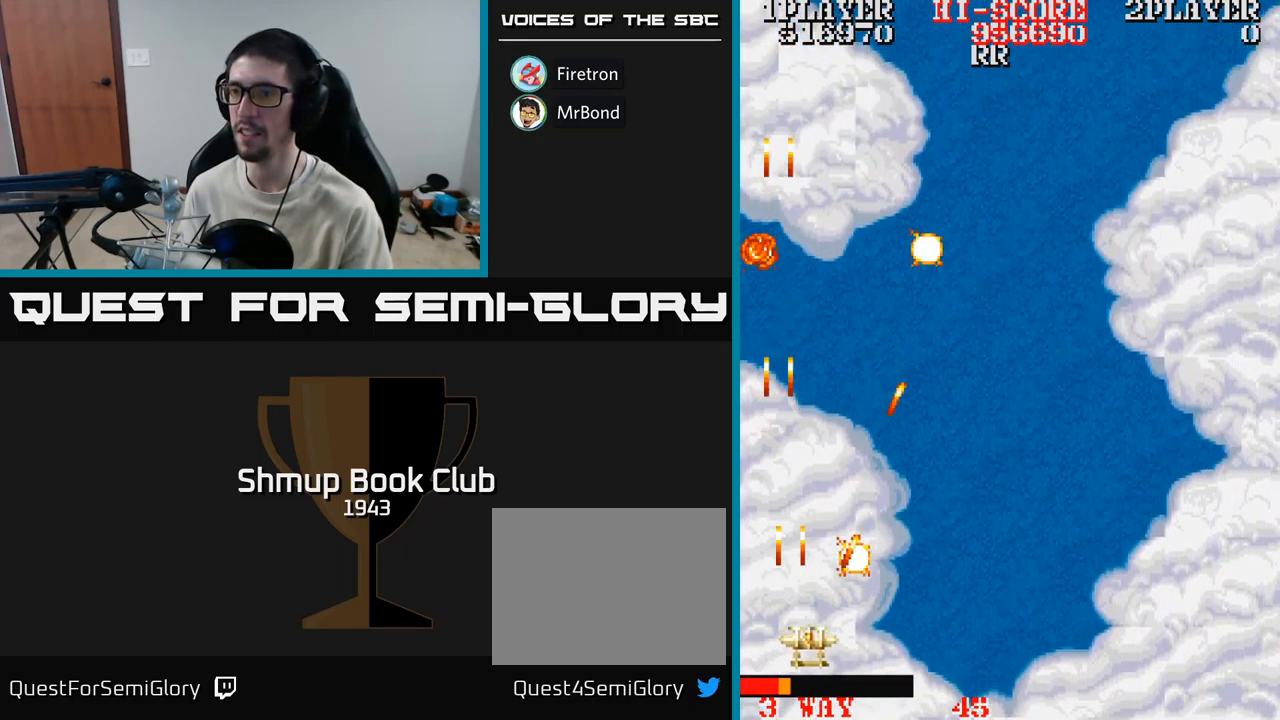
{"buttons": ["A", "DPAD_UP", "DPAD_LEFT"], "events": [[67, "DPAD_UP", "down"], [300, "DPAD_RIGHT", "up"], [383, "DPAD_LEFT", "down"]]}
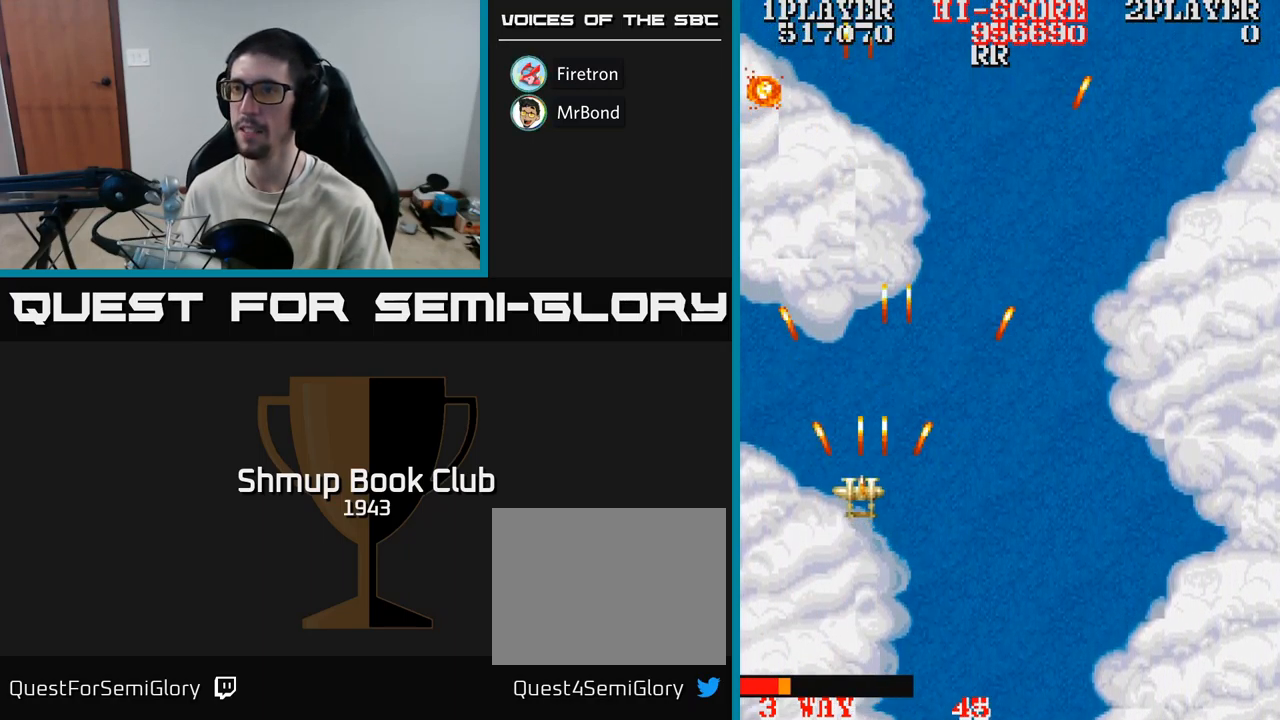
{"buttons": ["A", "DPAD_UP"], "events": [[50, "DPAD_LEFT", "up"], [199, "DPAD_LEFT", "down"], [333, "DPAD_LEFT", "up"]]}
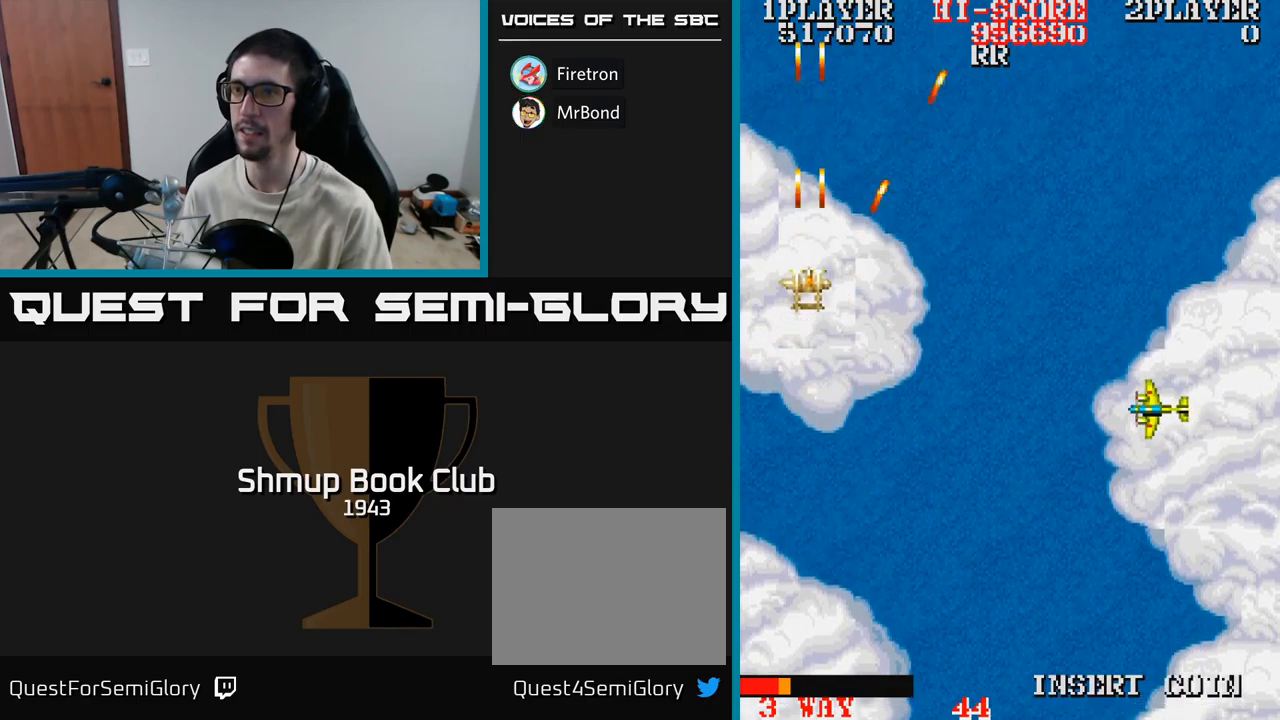
{"buttons": ["A", "DPAD_DOWN"], "events": [[333, "DPAD_UP", "up"], [367, "DPAD_DOWN", "down"]]}
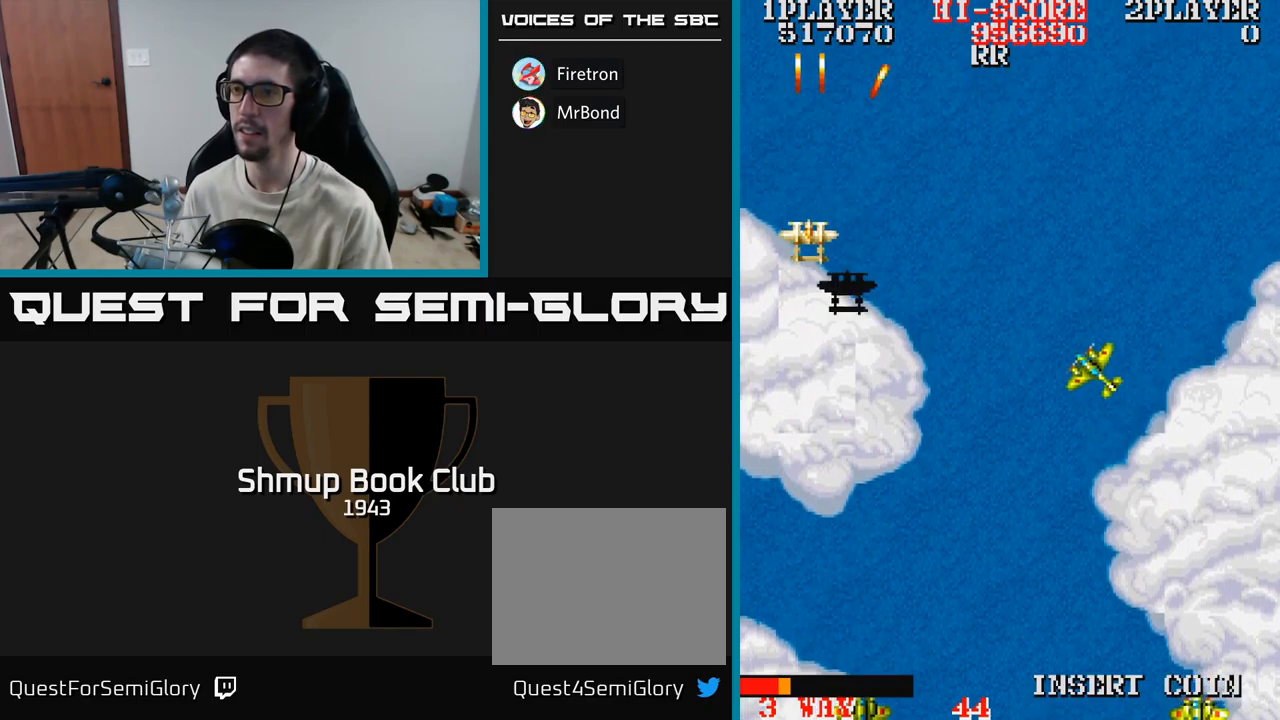
{"buttons": ["A", "DPAD_RIGHT"], "events": [[283, "DPAD_RIGHT", "down"], [483, "DPAD_DOWN", "up"]]}
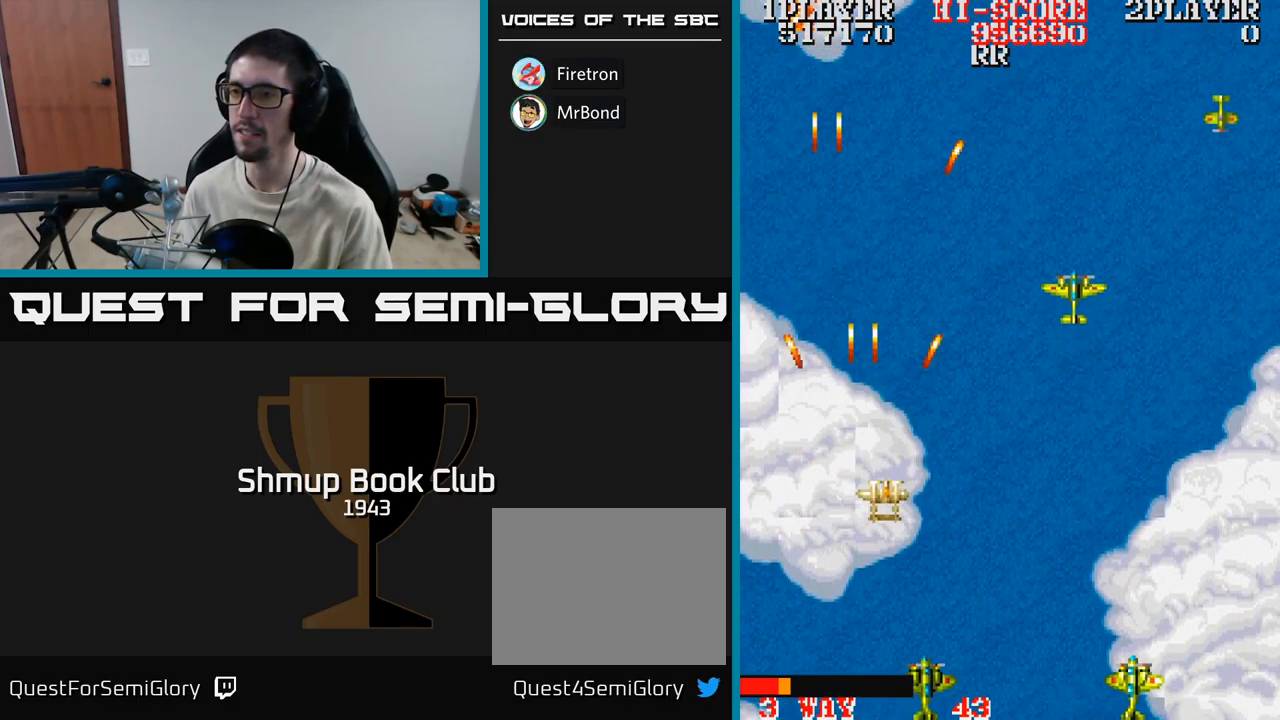
{"buttons": ["A", "DPAD_UP", "DPAD_RIGHT"], "events": [[283, "DPAD_UP", "down"]]}
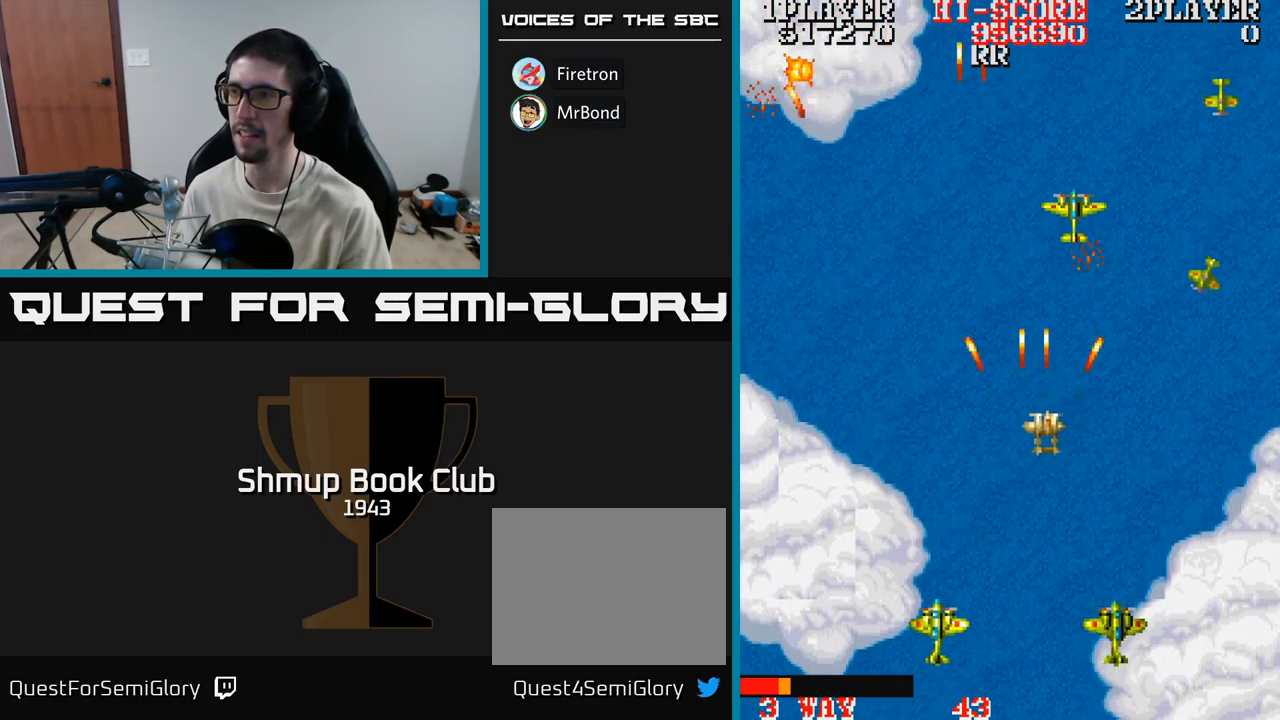
{"buttons": ["A", "DPAD_LEFT"], "events": [[67, "DPAD_UP", "up"], [183, "DPAD_DOWN", "down"], [200, "DPAD_RIGHT", "up"], [283, "DPAD_LEFT", "down"], [317, "DPAD_LEFT", "up"], [350, "DPAD_LEFT", "down"], [383, "DPAD_DOWN", "up"]]}
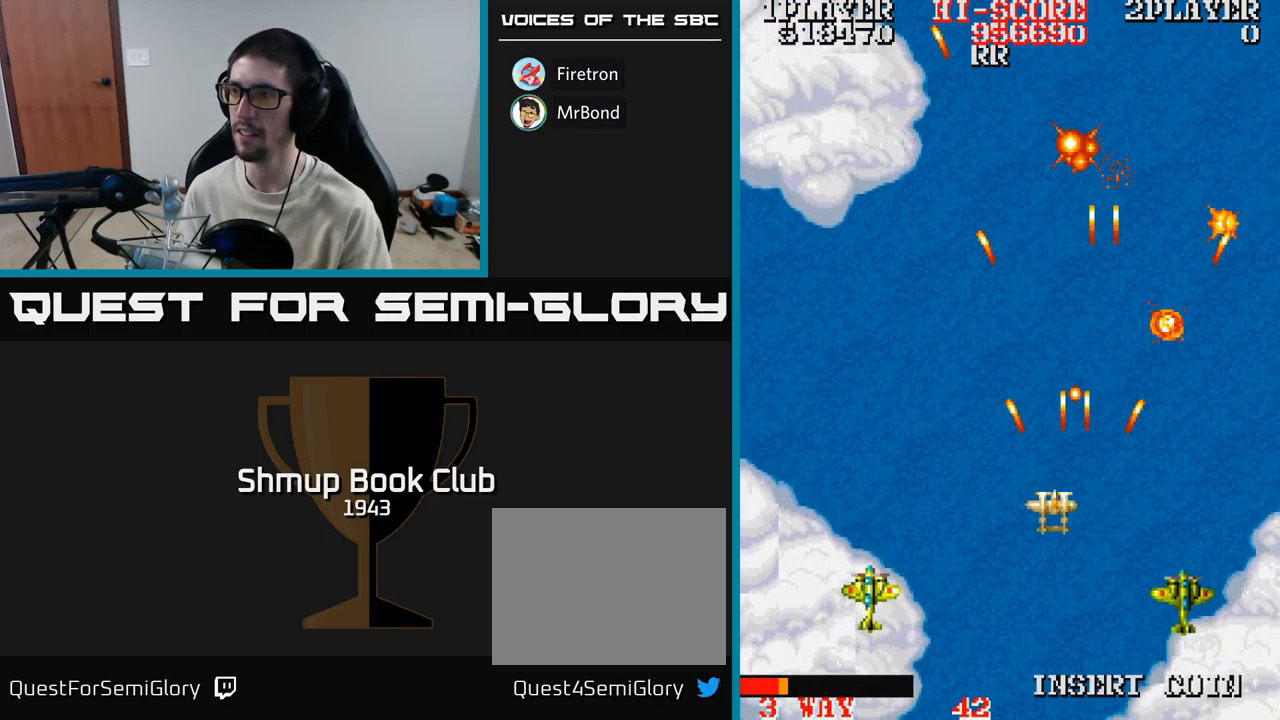
{"buttons": ["A", "DPAD_RIGHT"], "events": [[17, "DPAD_DOWN", "down"], [50, "DPAD_LEFT", "up"], [183, "DPAD_LEFT", "down"], [300, "DPAD_DOWN", "up"], [317, "DPAD_DOWN", "down"], [333, "DPAD_LEFT", "up"], [367, "DPAD_RIGHT", "down"], [383, "DPAD_DOWN", "up"]]}
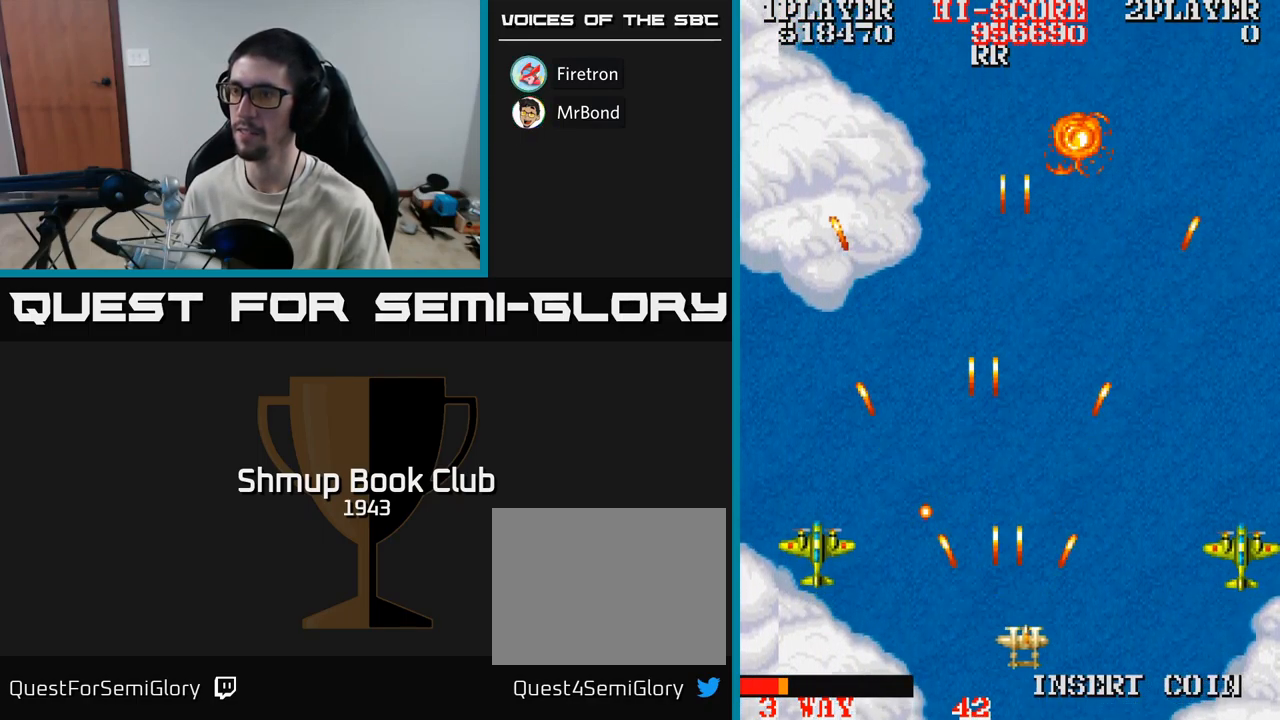
{"buttons": ["A", "DPAD_LEFT"]}
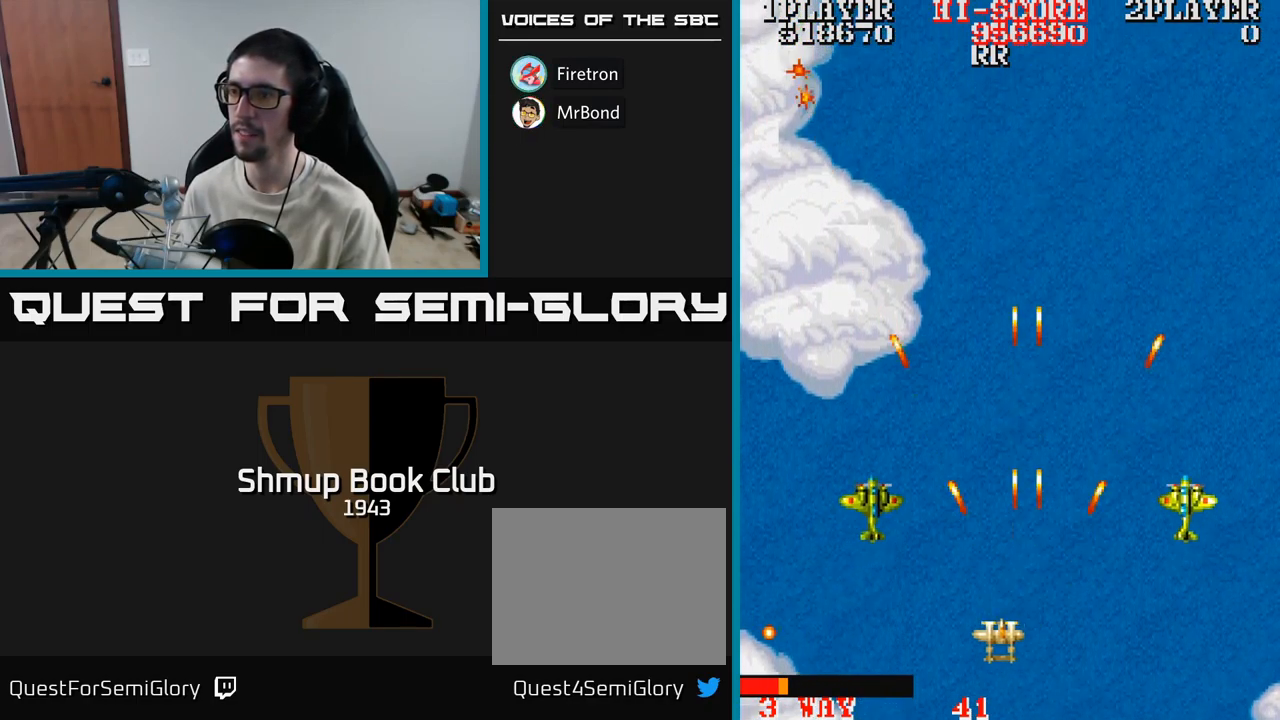
{"buttons": ["A", "DPAD_UP", "DPAD_LEFT"], "events": [[133, "DPAD_LEFT", "up"], [150, "DPAD_RIGHT", "down"], [383, "DPAD_RIGHT", "up"], [450, "DPAD_LEFT", "down"], [450, "DPAD_UP", "down"]]}
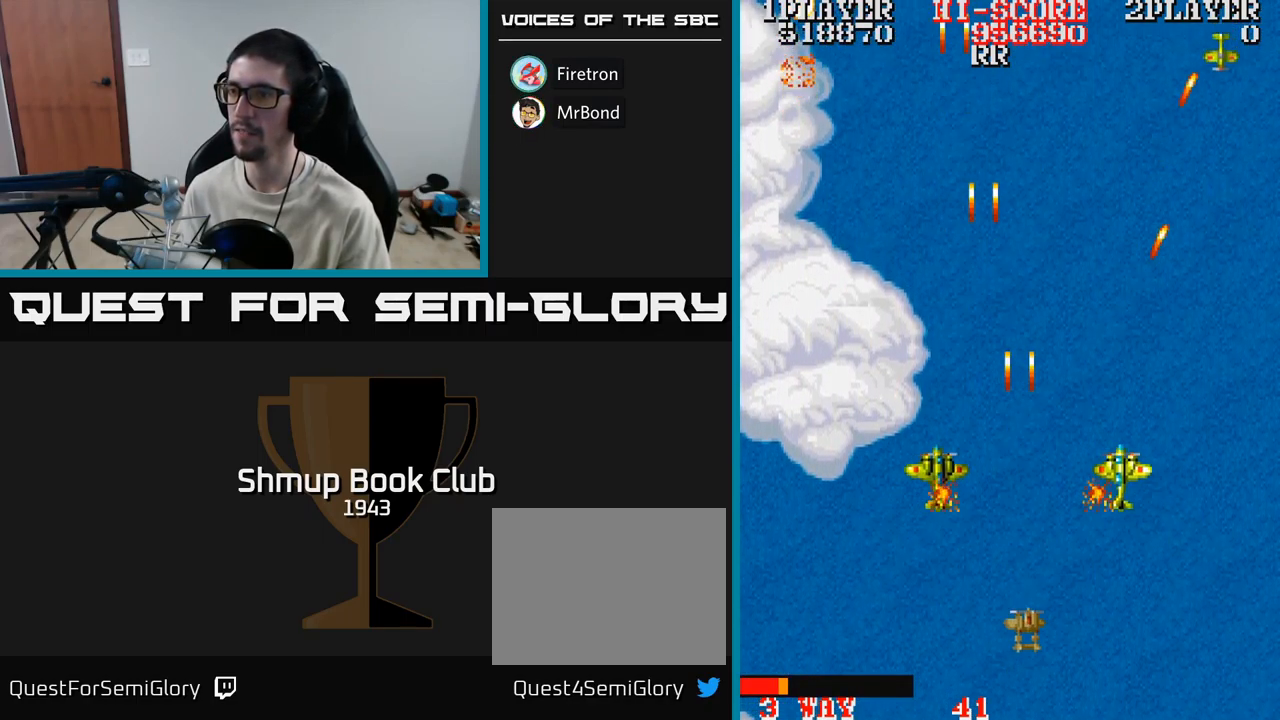
{"buttons": ["A", "DPAD_UP", "DPAD_LEFT"]}
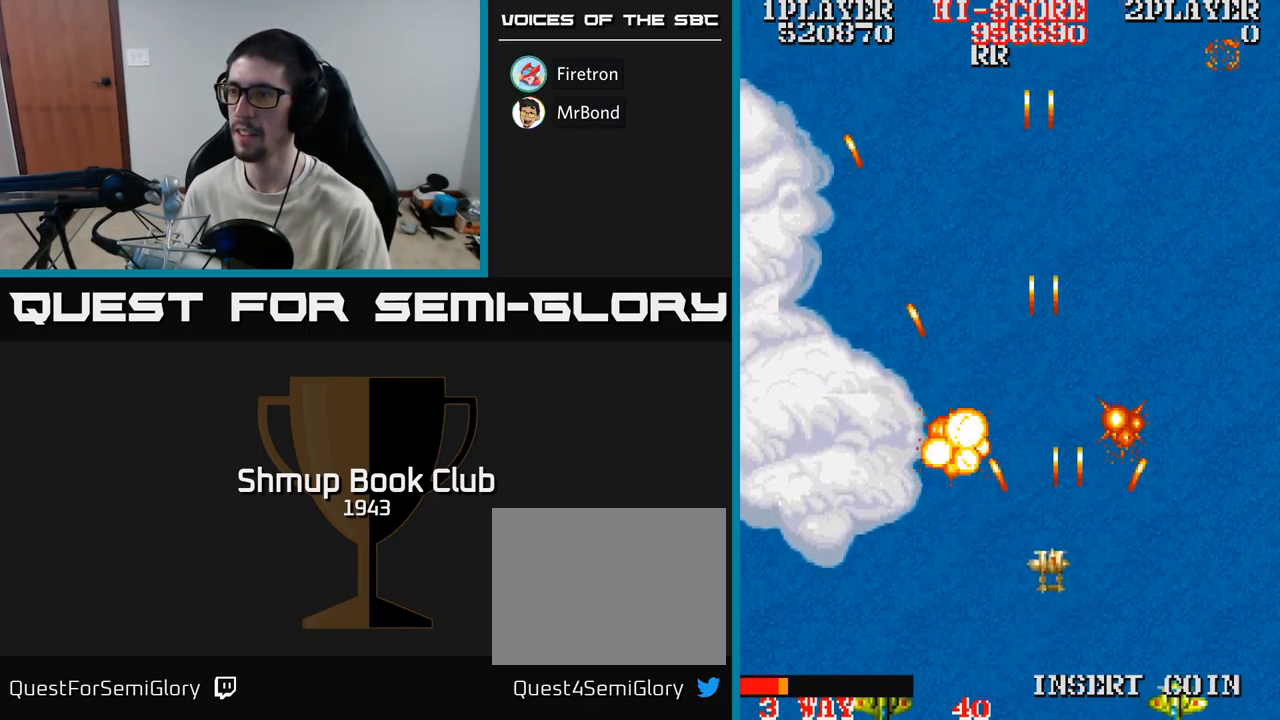
{"buttons": ["A", "DPAD_UP"], "events": [[17, "DPAD_UP", "up"], [250, "DPAD_UP", "down"], [267, "DPAD_LEFT", "up"]]}